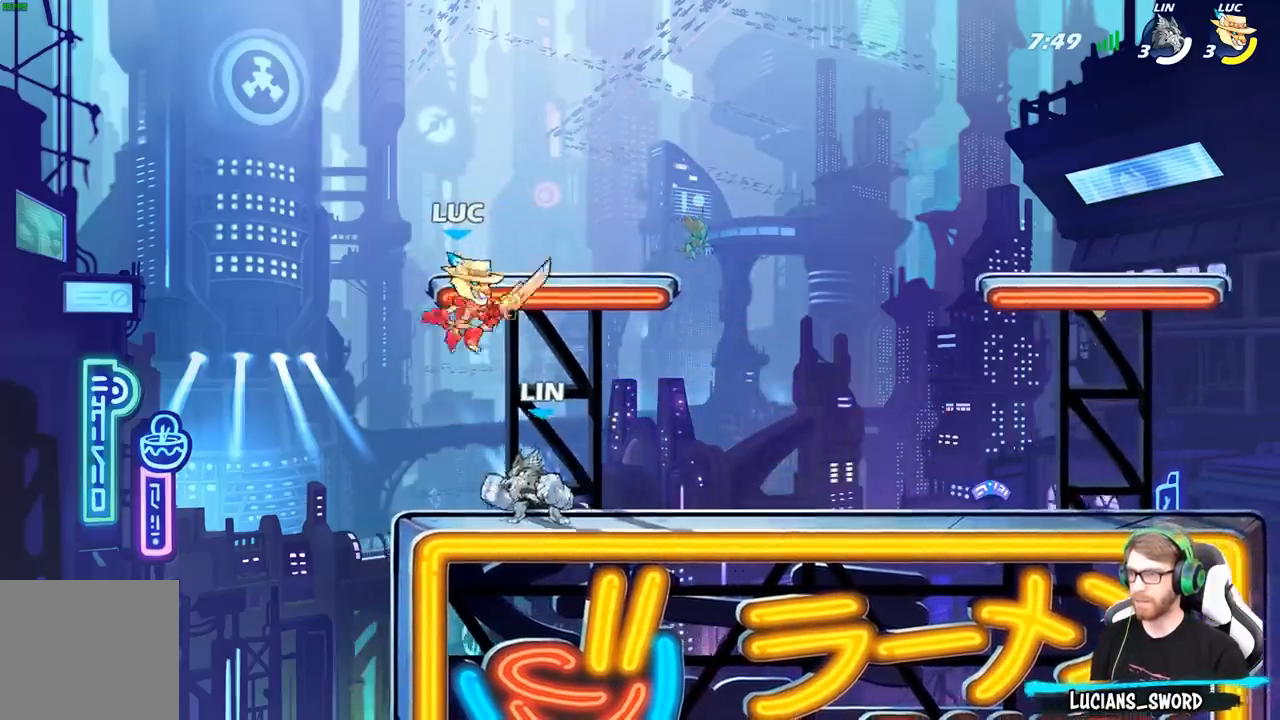
Gameplay with a controller (Xbox layout); each line is a JSON object with the inputs held at the frame after it. "events" lists button and stick changes between this image and that frame as [ms after this image, input, new state], when the widget could be followed in between.
{"buttons": [], "left_stick": "center", "right_stick": "center", "events": [[50, "left_stick", "right"], [100, "X", "up"], [217, "left_stick", "up-left"], [317, "left_stick", "right"], [383, "left_stick", "center"]]}
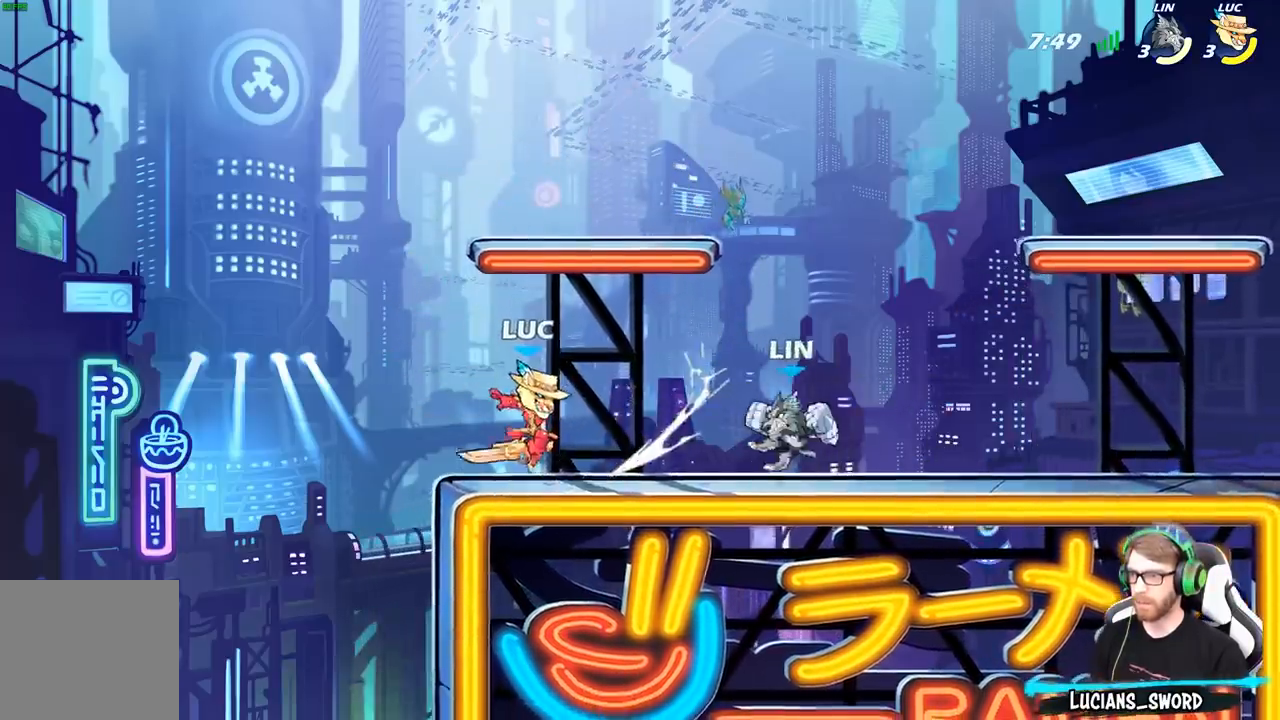
{"buttons": [], "left_stick": "center", "right_stick": "center", "events": [[333, "left_stick", "right"], [467, "left_stick", "center"]]}
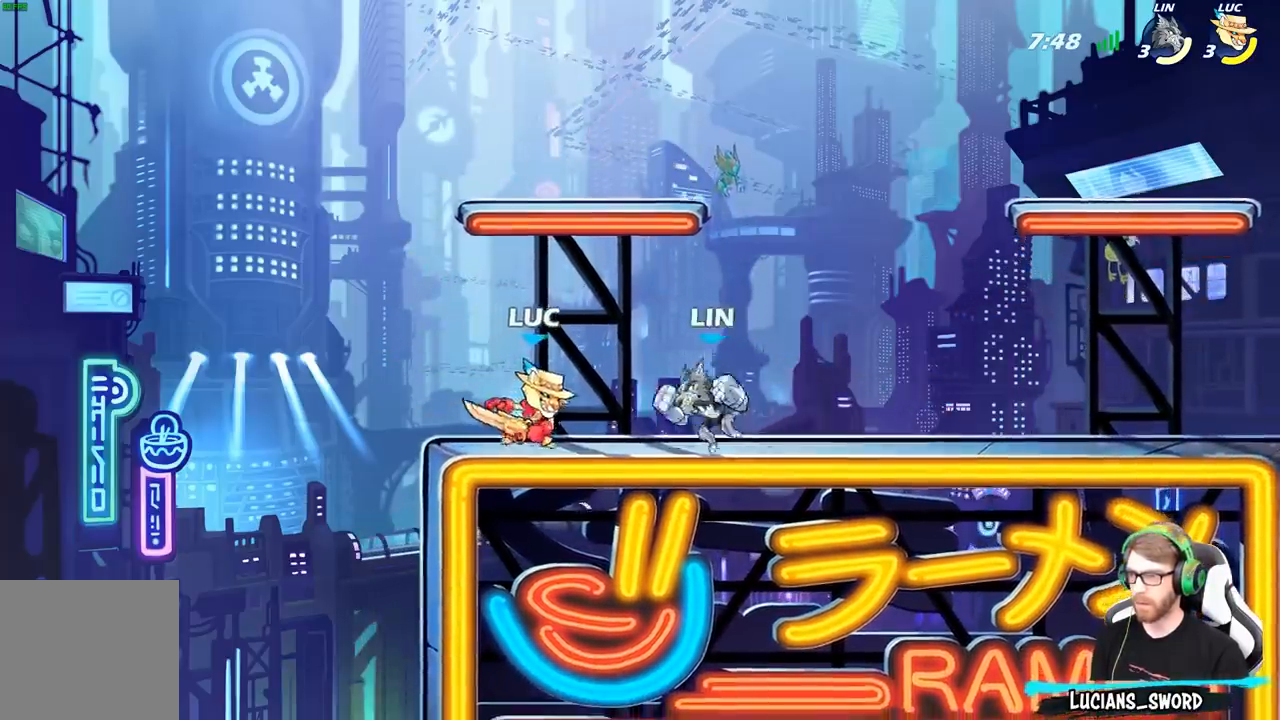
{"buttons": [], "left_stick": "center", "right_stick": "center", "events": [[67, "X", "down"], [150, "X", "up"], [233, "X", "down"], [350, "X", "up"]]}
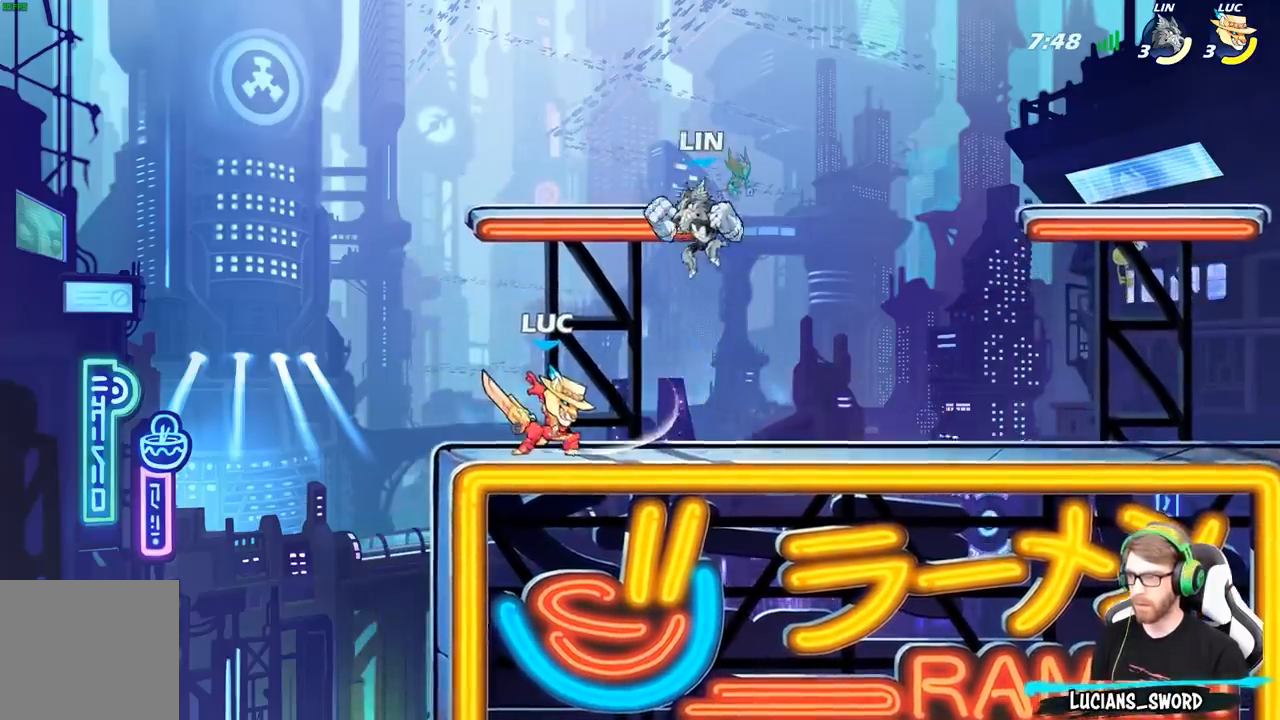
{"buttons": [], "left_stick": "down-right", "right_stick": "center", "events": [[117, "left_stick", "up-left"], [183, "A", "down"], [250, "R2", "down"], [317, "A", "up"], [367, "left_stick", "up-right"], [433, "R2", "up"], [450, "left_stick", "down-right"]]}
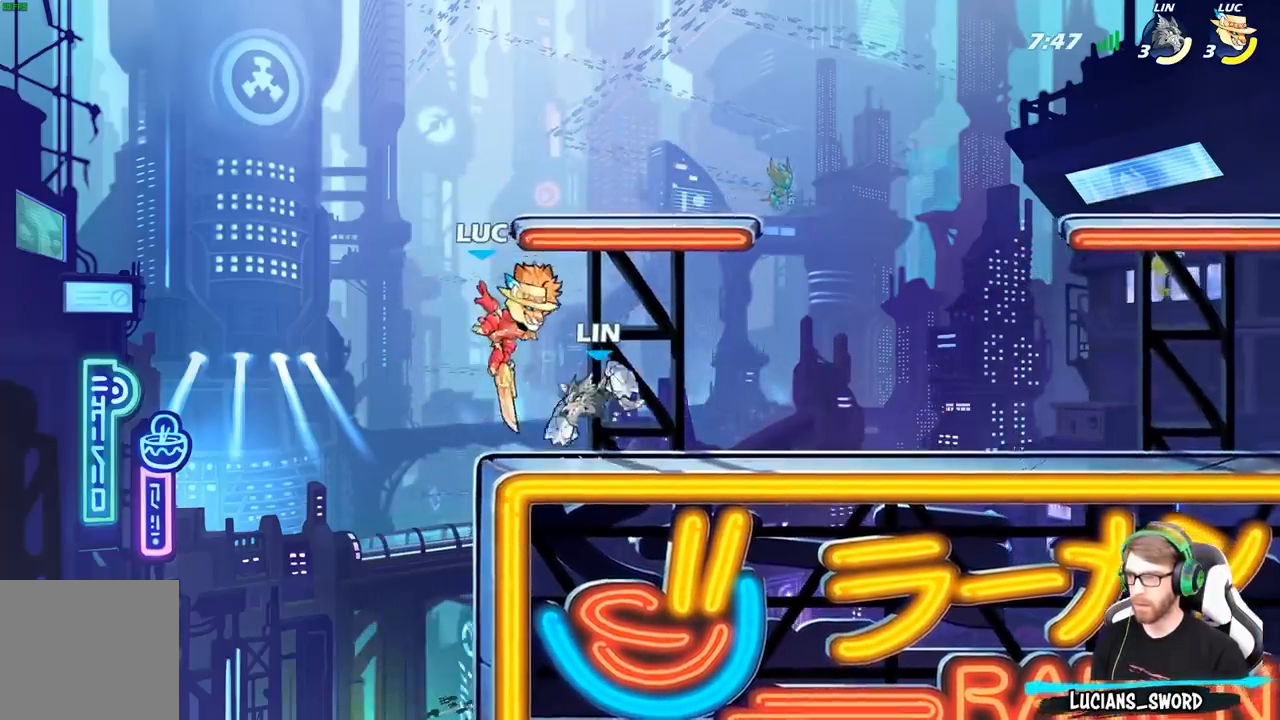
{"buttons": [], "left_stick": "right", "right_stick": "center", "events": [[83, "X", "down"], [83, "left_stick", "right"], [200, "X", "up"]]}
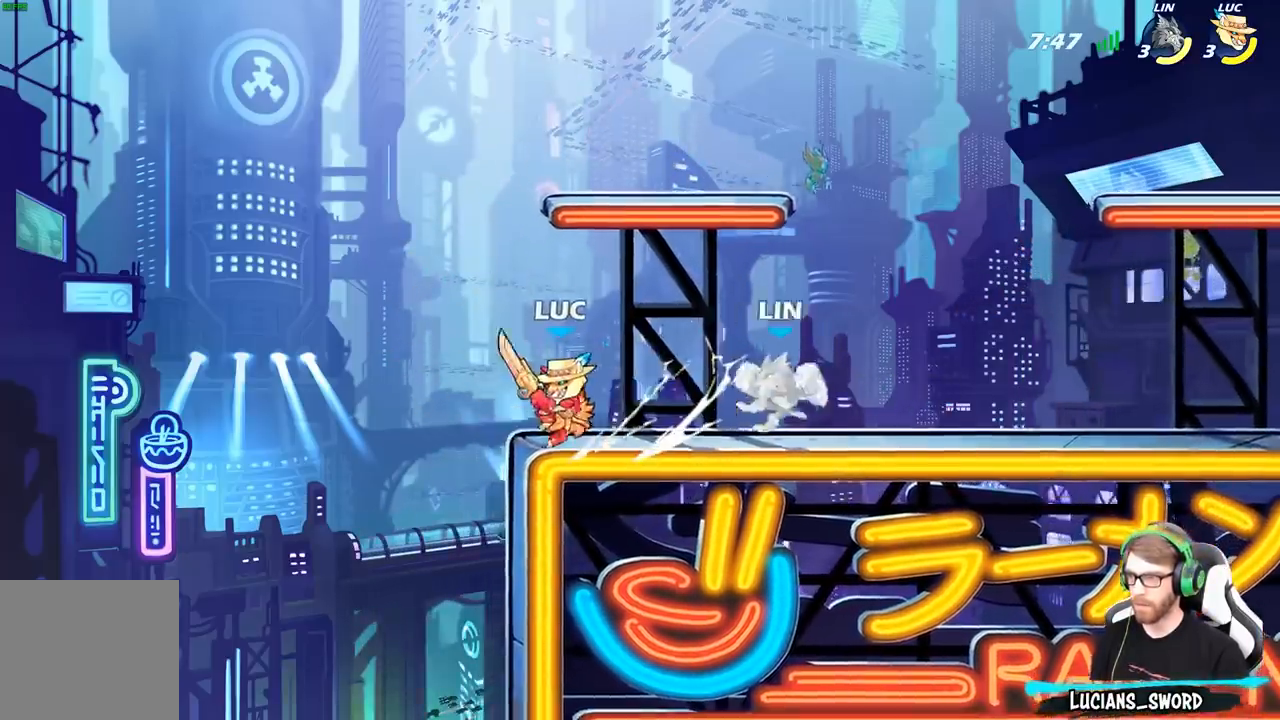
{"buttons": ["X"], "left_stick": "center", "right_stick": "center", "events": [[167, "R2", "down"], [300, "R2", "up"], [300, "X", "down"], [317, "left_stick", "center"], [400, "X", "up"], [500, "X", "down"]]}
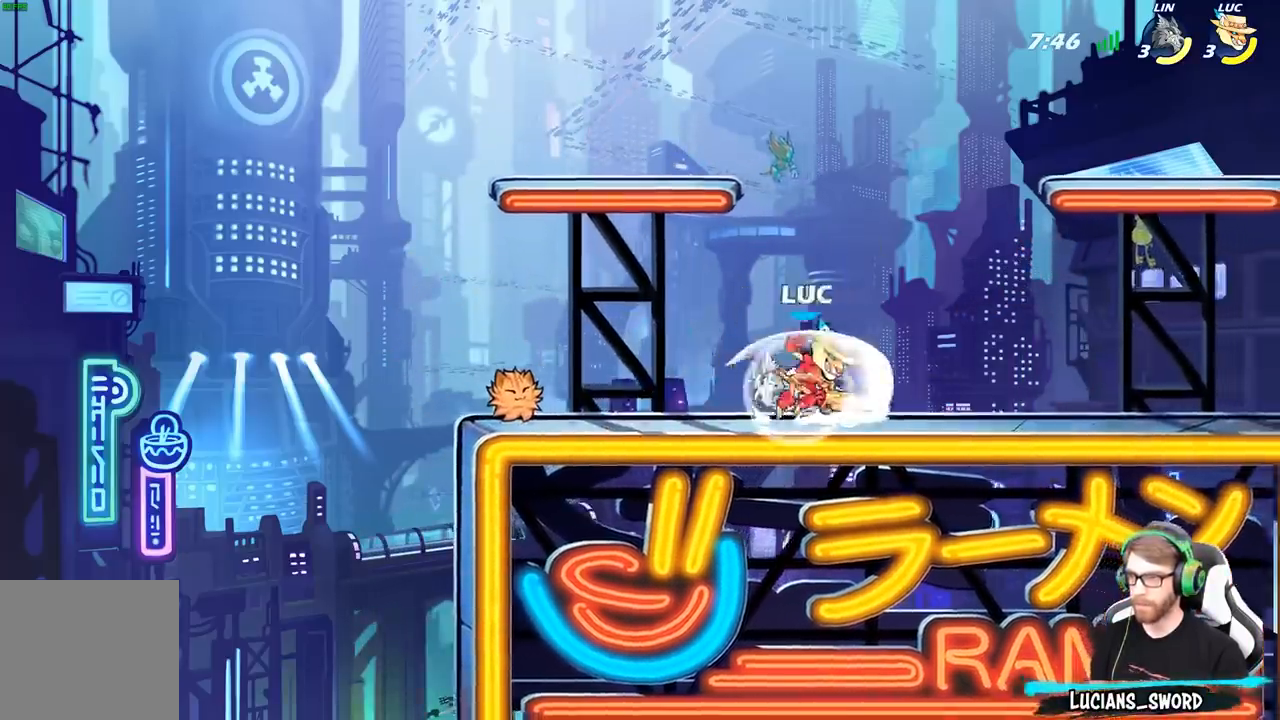
{"buttons": ["A"], "left_stick": "right", "right_stick": "center", "events": [[117, "X", "up"], [317, "left_stick", "right"], [450, "A", "down"]]}
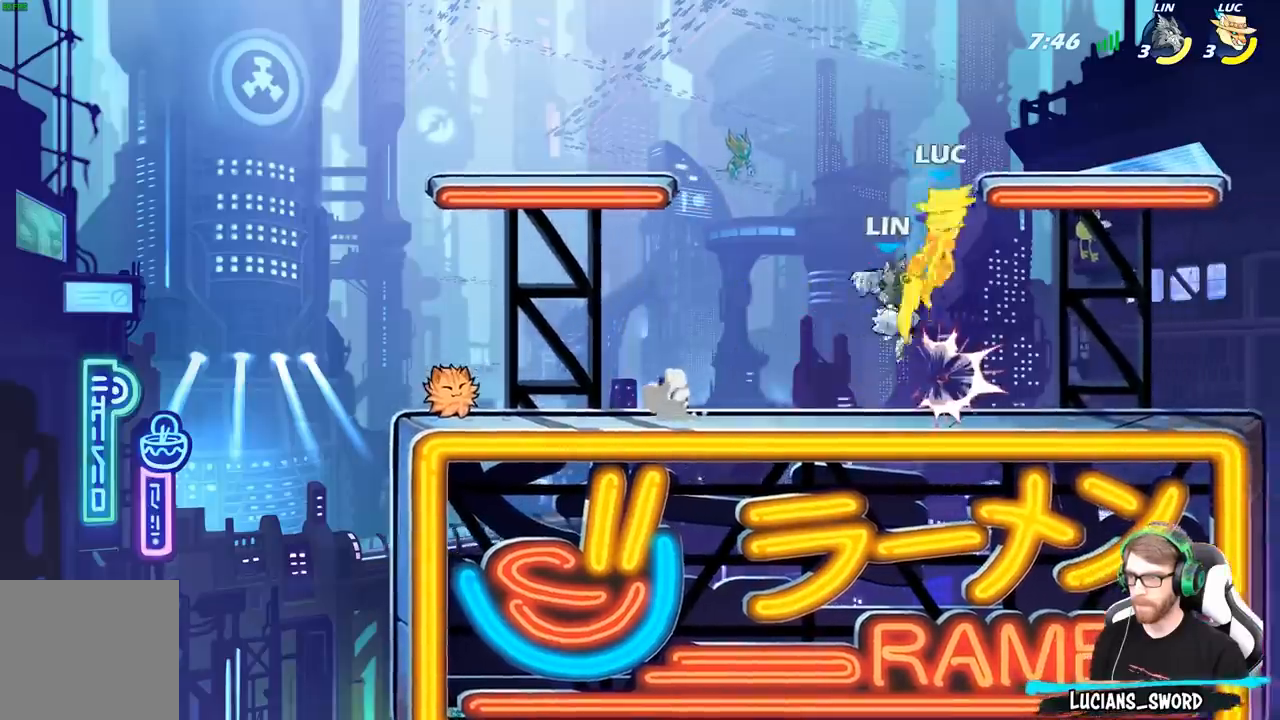
{"buttons": ["R2"], "left_stick": "up-left", "right_stick": "center", "events": [[83, "A", "up"], [117, "left_stick", "up-left"], [250, "R2", "down"]]}
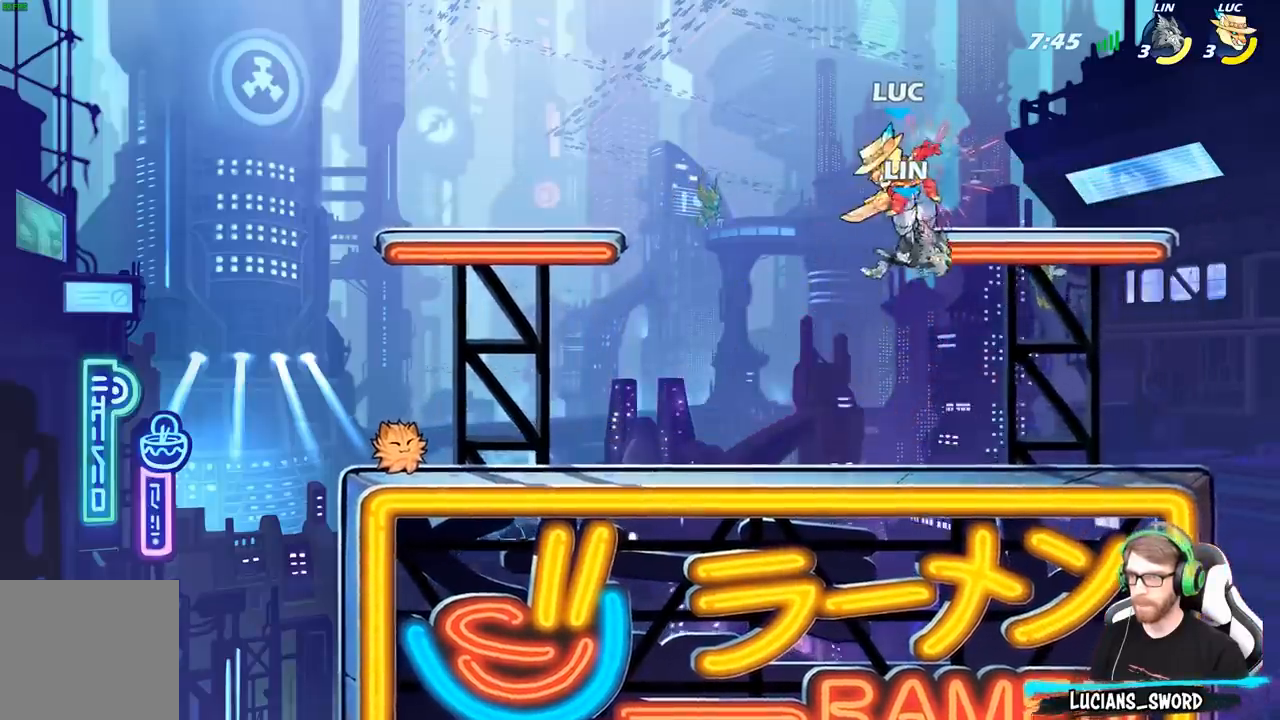
{"buttons": [], "left_stick": "down-left", "right_stick": "center", "events": [[17, "left_stick", "down-left"], [67, "R2", "up"], [183, "left_stick", "center"], [433, "left_stick", "down-left"]]}
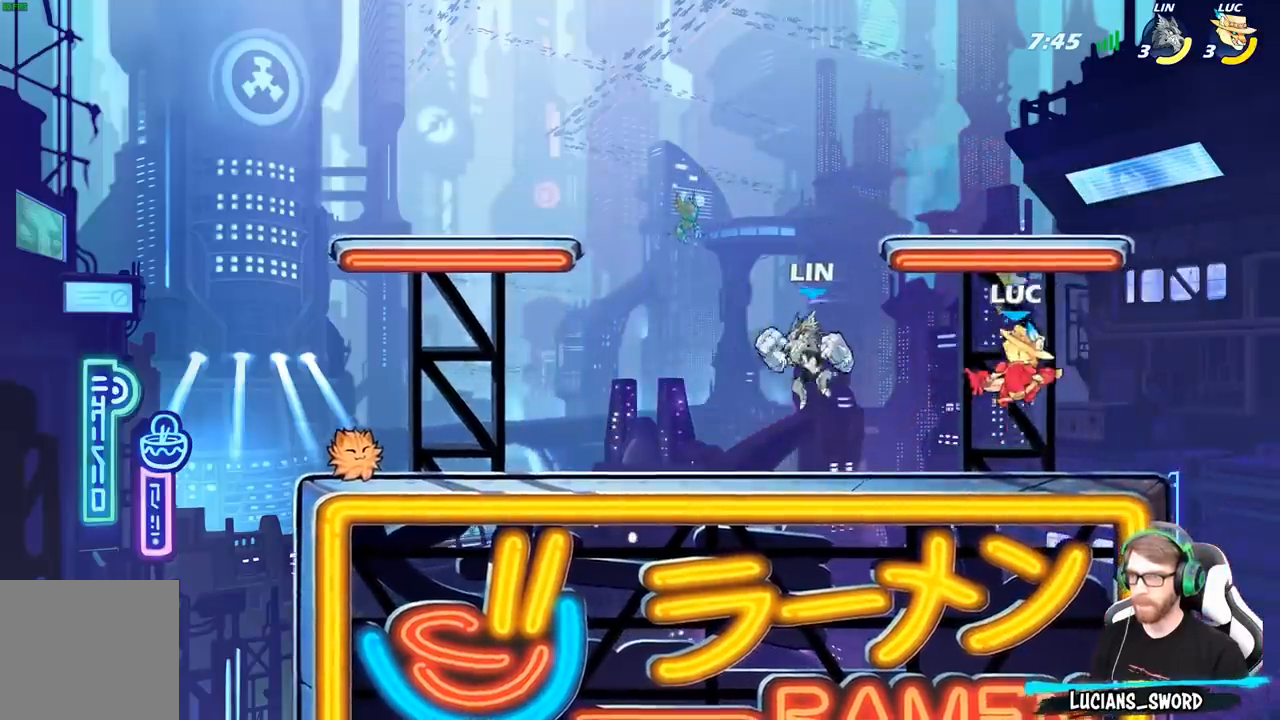
{"buttons": [], "left_stick": "down-left", "right_stick": "center", "events": [[33, "R2", "down"], [317, "R2", "up"]]}
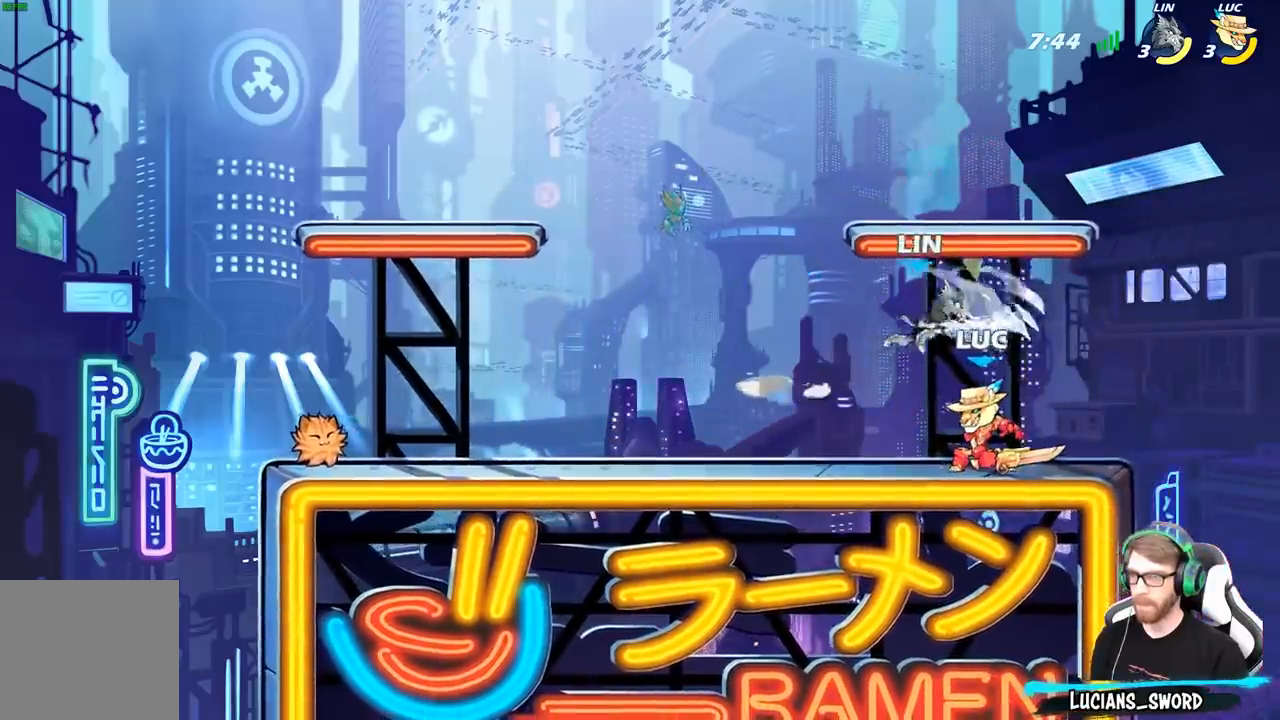
{"buttons": ["X"], "left_stick": "center", "right_stick": "center", "events": [[50, "left_stick", "center"], [167, "left_stick", "right"], [233, "left_stick", "center"], [267, "X", "down"], [350, "X", "up"], [450, "X", "down"]]}
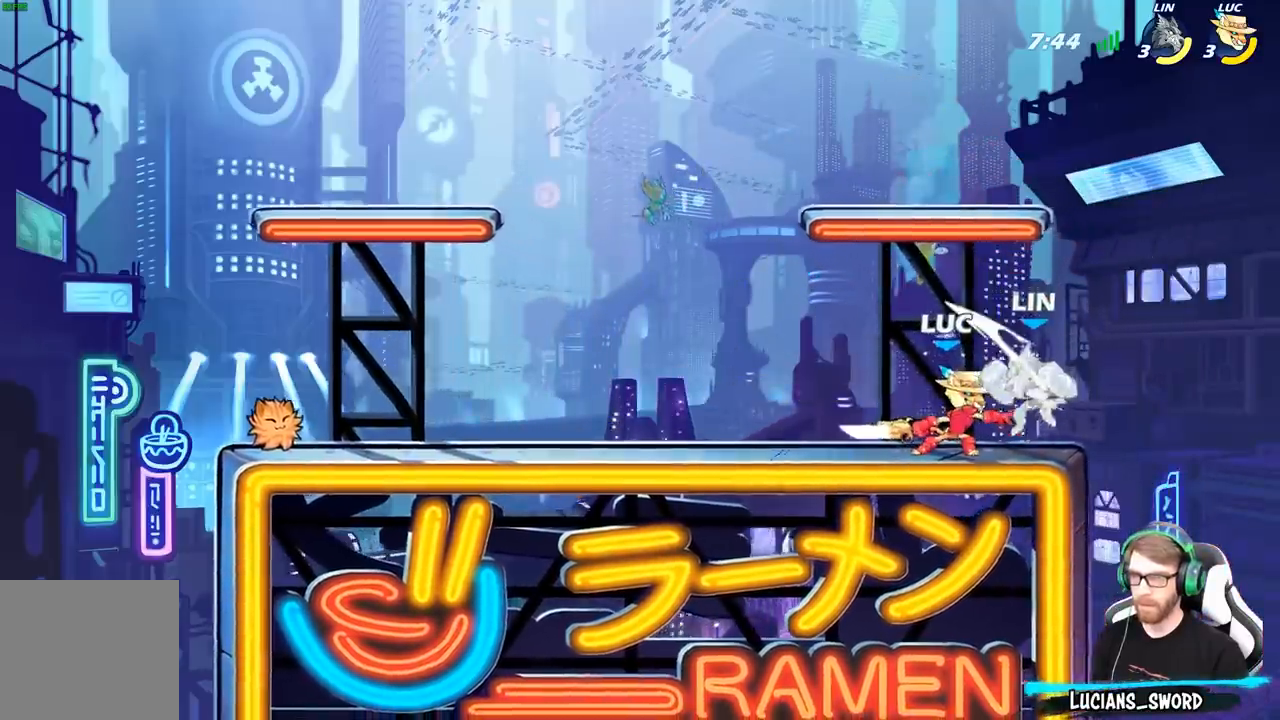
{"buttons": [], "left_stick": "center", "right_stick": "center", "events": [[50, "X", "up"], [133, "X", "down"], [233, "X", "up"]]}
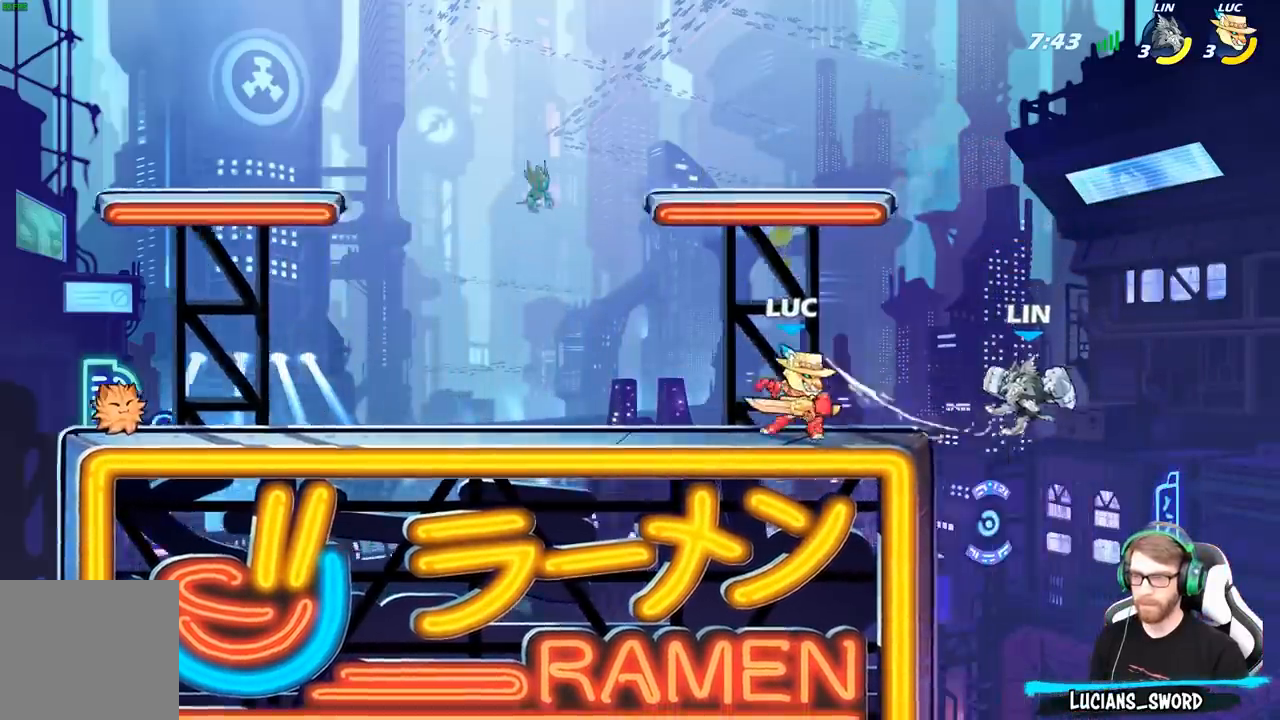
{"buttons": ["B"], "left_stick": "center", "right_stick": "center", "events": [[283, "left_stick", "right"], [367, "left_stick", "center"], [483, "B", "down"]]}
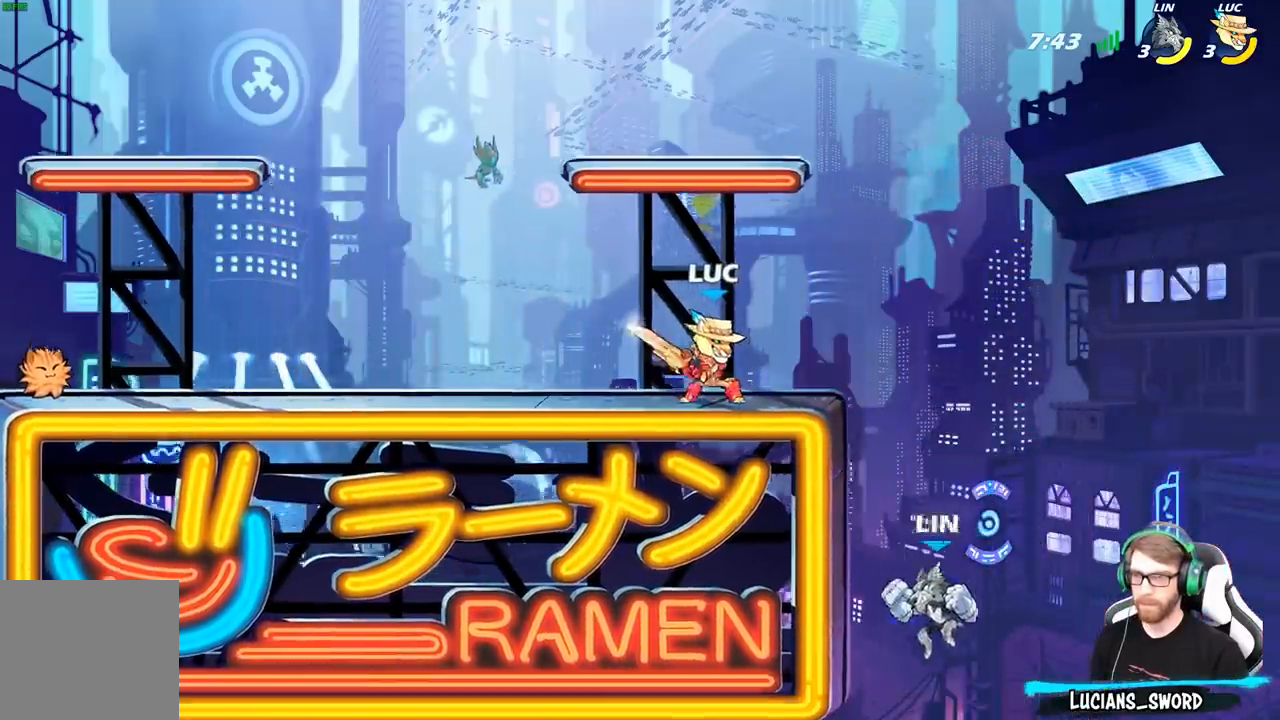
{"buttons": [], "left_stick": "left", "right_stick": "center", "events": [[100, "B", "up"], [483, "left_stick", "left"]]}
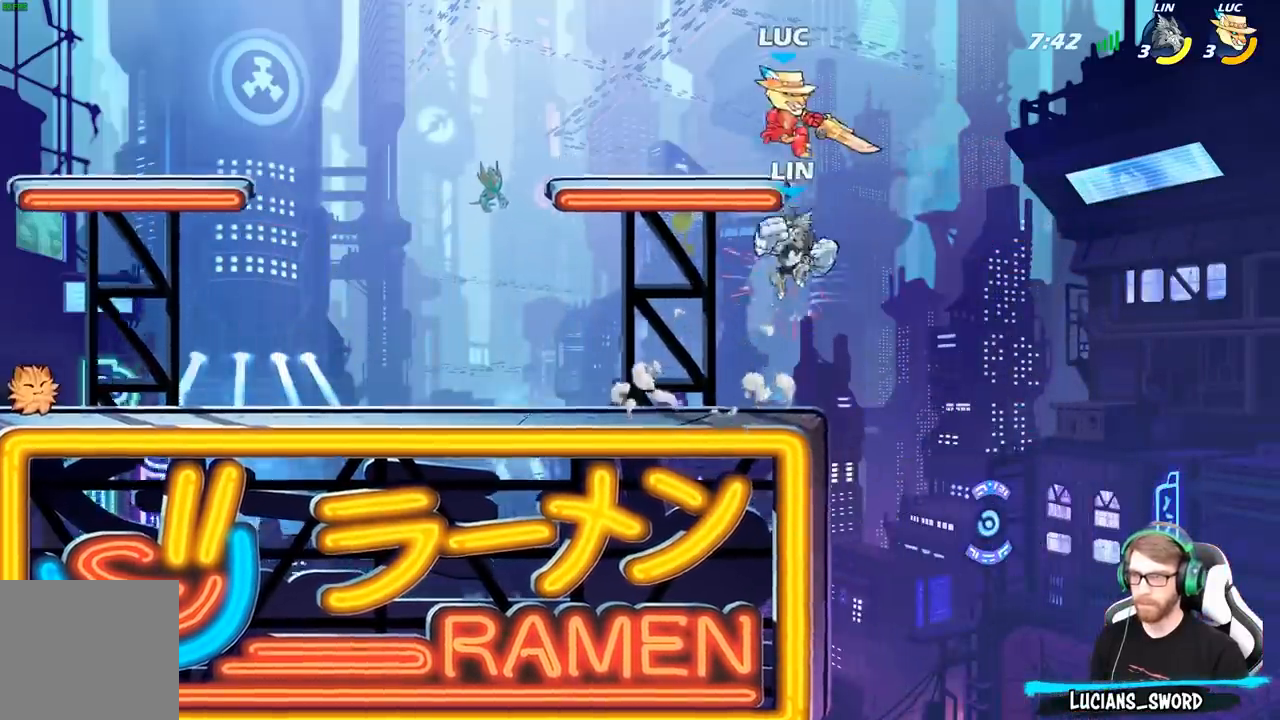
{"buttons": [], "left_stick": "down-left", "right_stick": "center", "events": [[100, "left_stick", "center"], [150, "left_stick", "left"], [250, "left_stick", "down-left"]]}
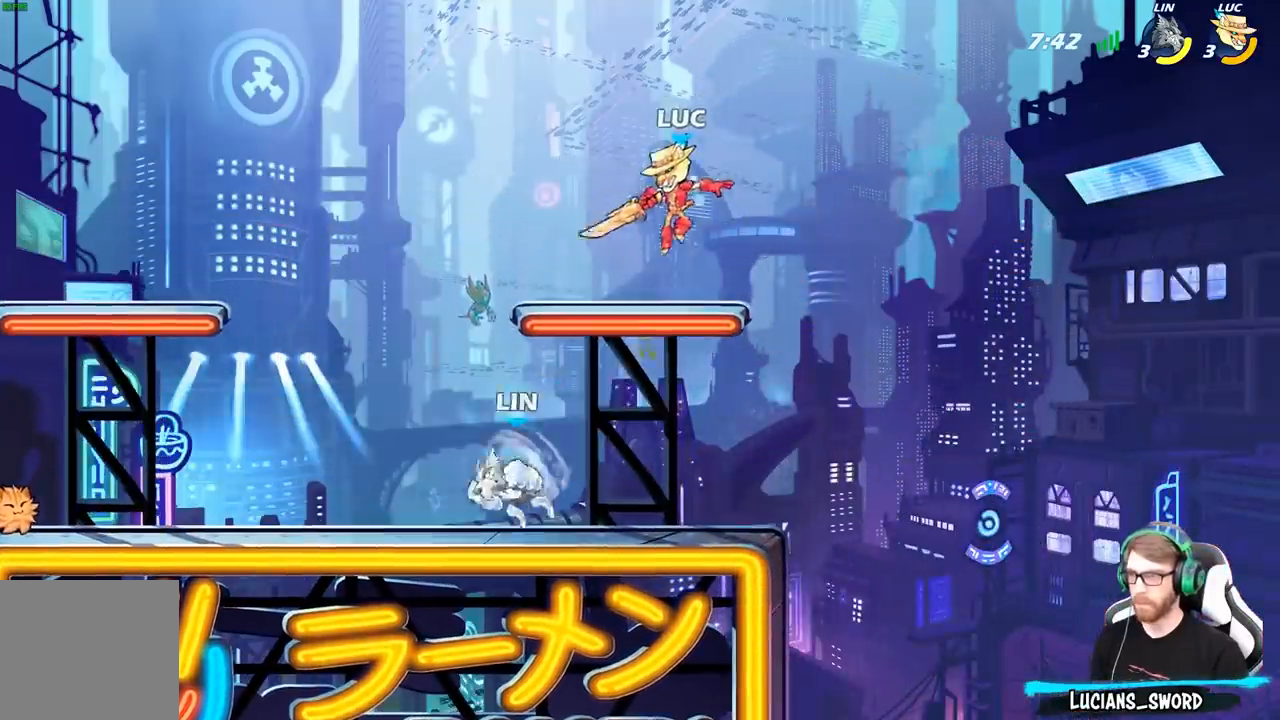
{"buttons": ["X"], "left_stick": "down", "right_stick": "center", "events": [[100, "left_stick", "center"], [217, "R2", "down"], [450, "left_stick", "down"], [467, "X", "down"], [500, "R2", "up"]]}
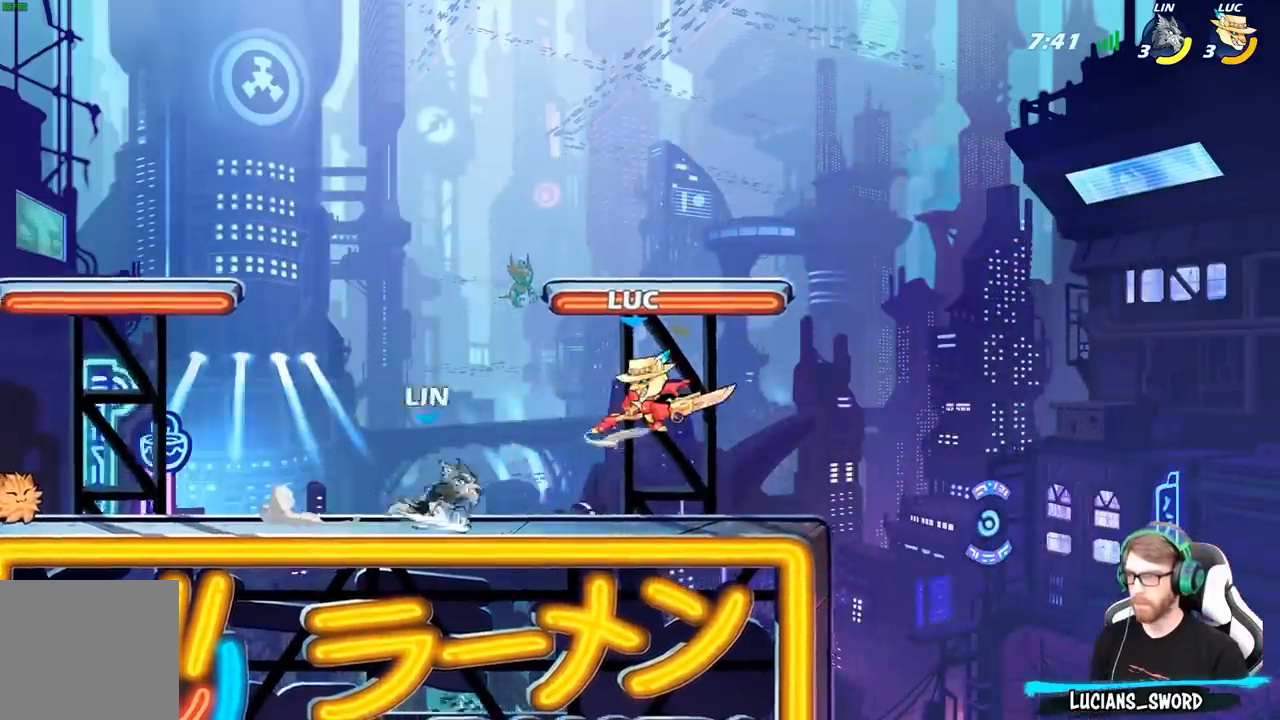
{"buttons": [], "left_stick": "down-left", "right_stick": "down-left", "events": [[117, "X", "up"], [183, "left_stick", "center"], [383, "left_stick", "left"], [433, "A", "down"], [450, "X", "down"], [450, "left_stick", "down-left"], [467, "A", "up"], [467, "right_stick", "down-left"], [500, "X", "up"]]}
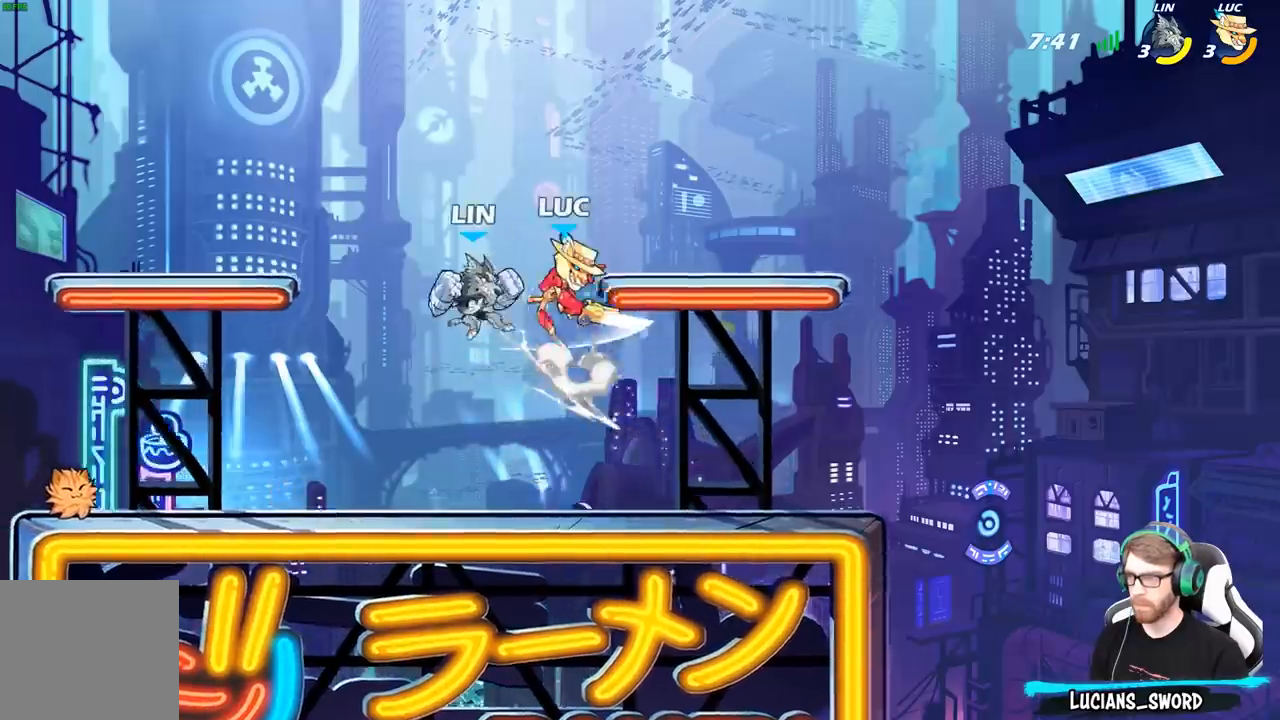
{"buttons": [], "left_stick": "down-left", "right_stick": "center", "events": [[17, "right_stick", "center"]]}
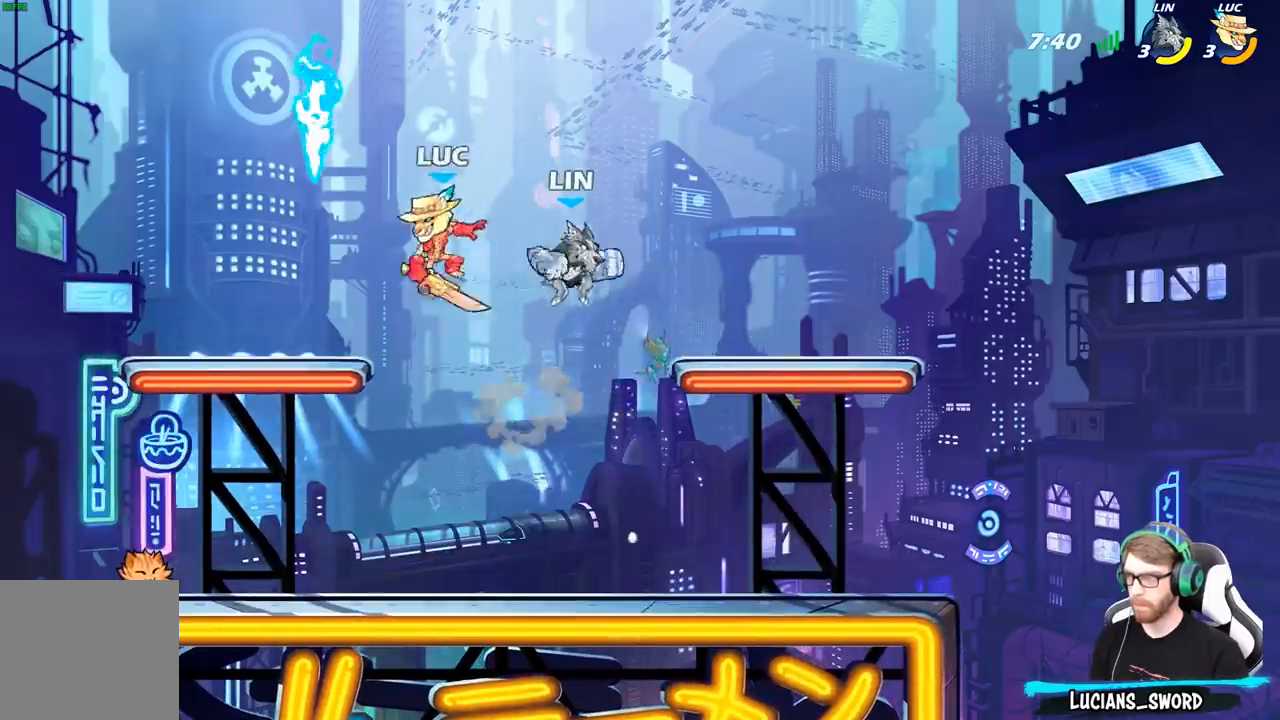
{"buttons": [], "left_stick": "center", "right_stick": "center", "events": [[233, "left_stick", "down-right"], [450, "left_stick", "center"]]}
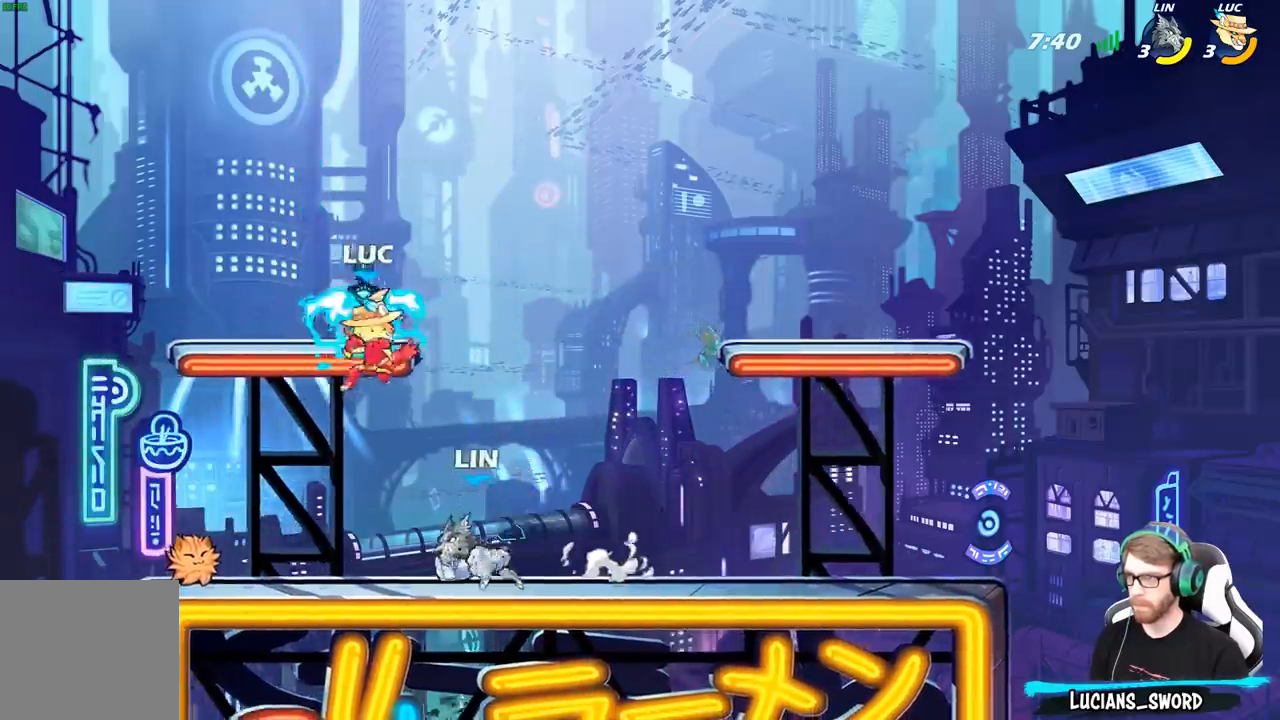
{"buttons": [], "left_stick": "up-left", "right_stick": "center", "events": [[167, "X", "down"], [267, "X", "up"], [367, "left_stick", "left"], [450, "left_stick", "up-left"]]}
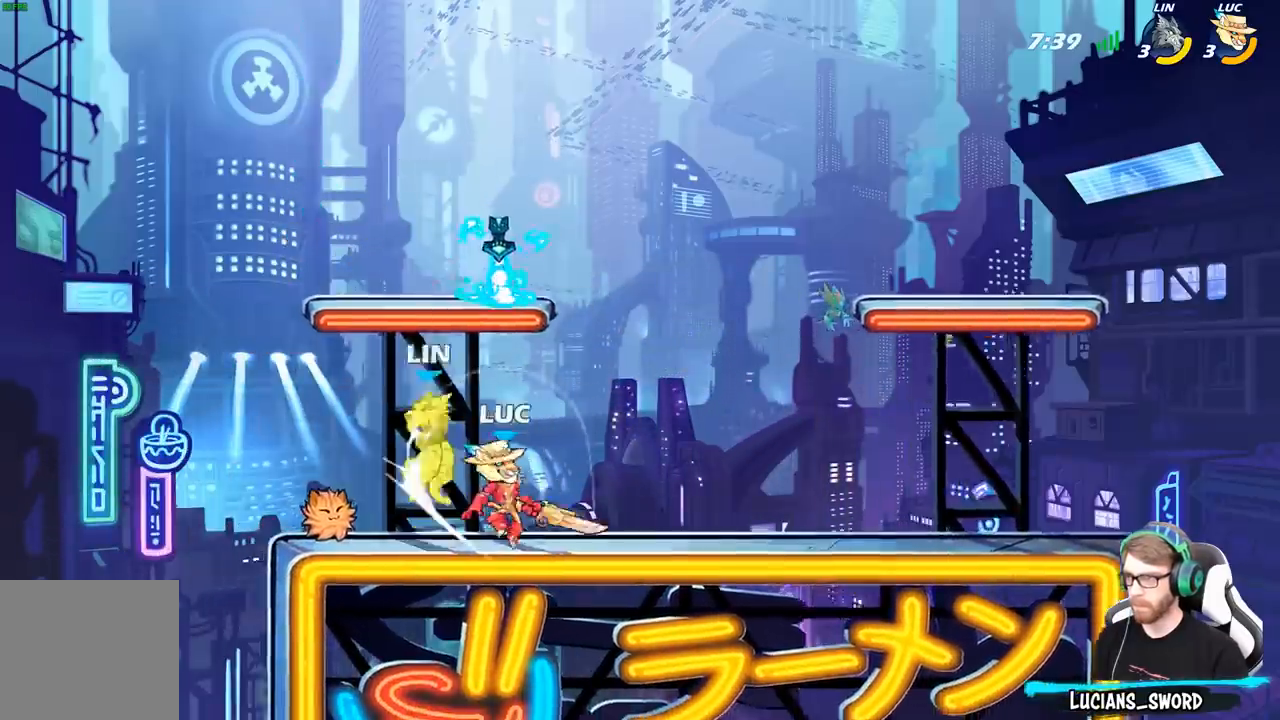
{"buttons": [], "left_stick": "up-left", "right_stick": "center", "events": [[200, "A", "down"], [217, "left_stick", "up-right"], [250, "A", "up"], [250, "B", "down"], [300, "left_stick", "up-left"], [350, "B", "up"]]}
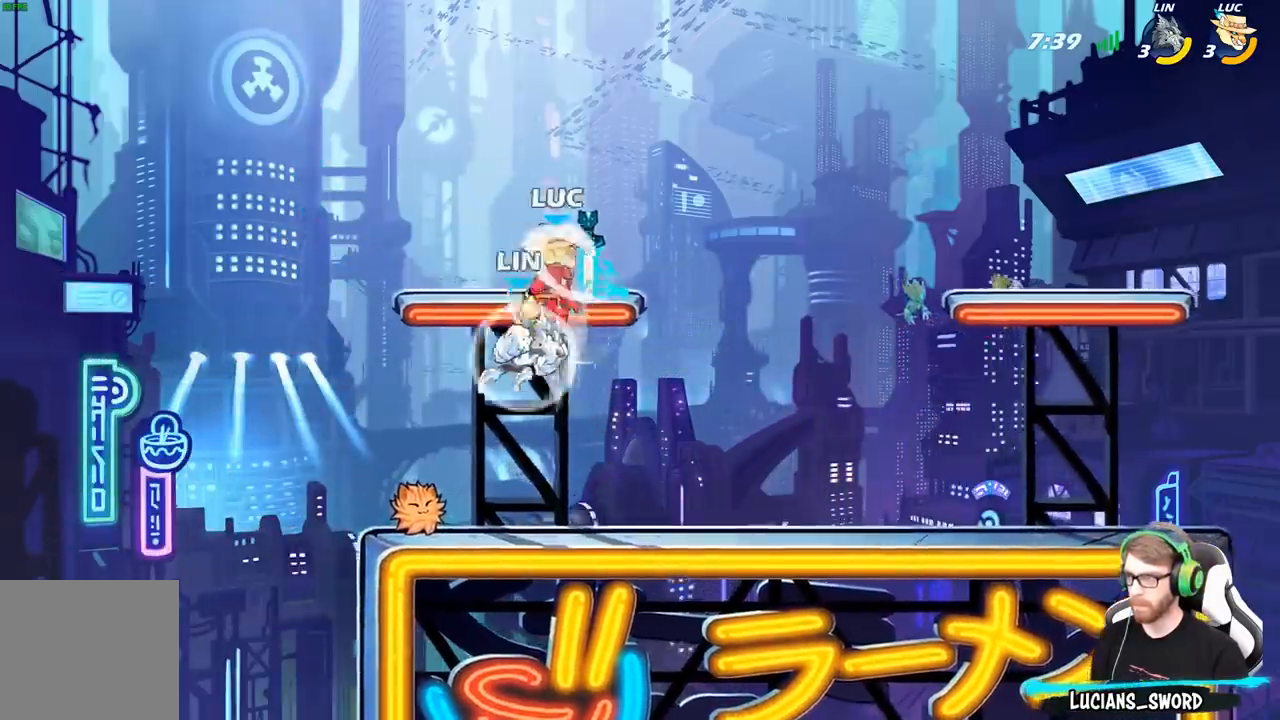
{"buttons": ["X"], "left_stick": "down", "right_stick": "center", "events": [[67, "left_stick", "center"], [283, "left_stick", "up-left"], [450, "left_stick", "down"], [500, "X", "down"]]}
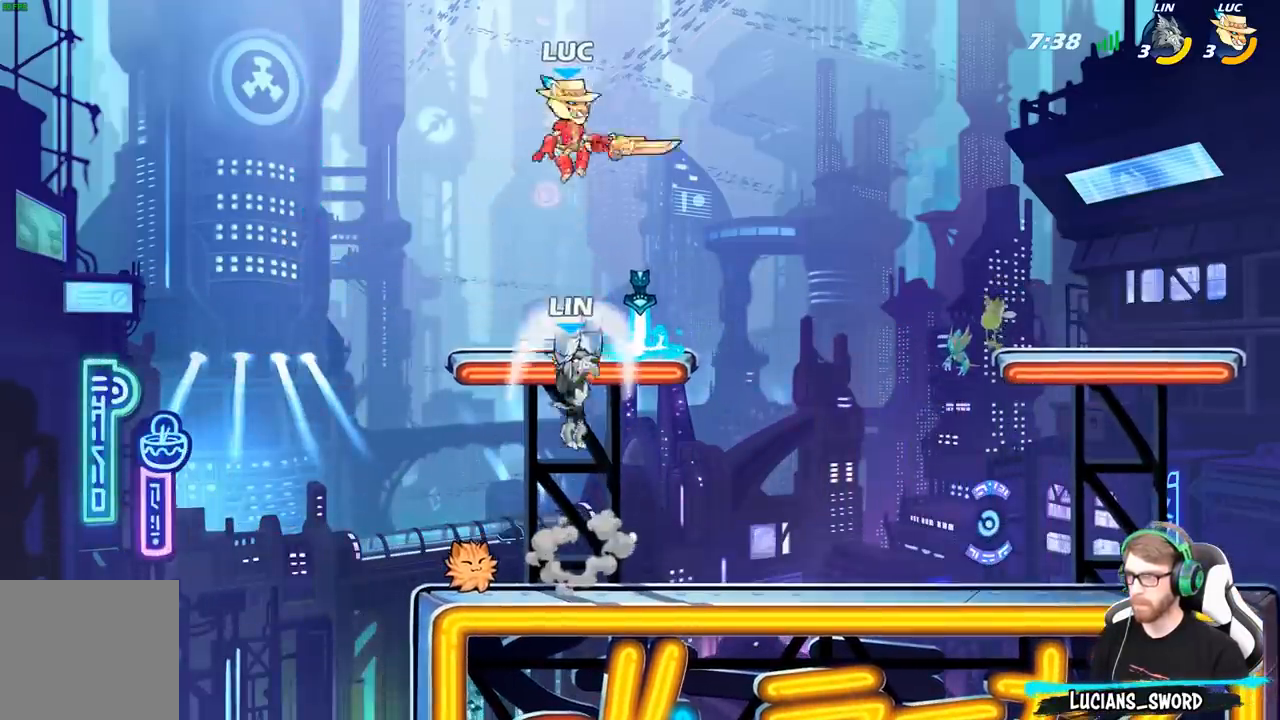
{"buttons": [], "left_stick": "left", "right_stick": "center", "events": [[83, "X", "up"], [183, "left_stick", "right"], [400, "left_stick", "left"]]}
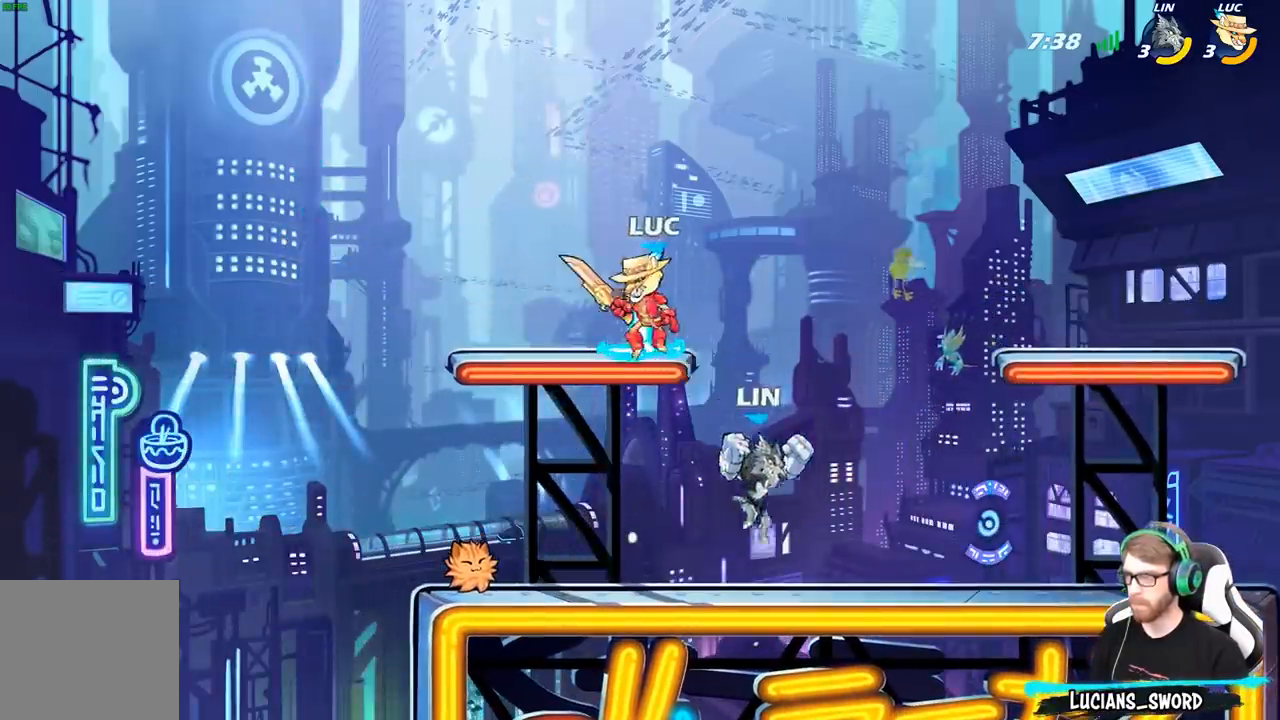
{"buttons": [], "left_stick": "center", "right_stick": "center", "events": [[183, "left_stick", "down"], [433, "left_stick", "center"]]}
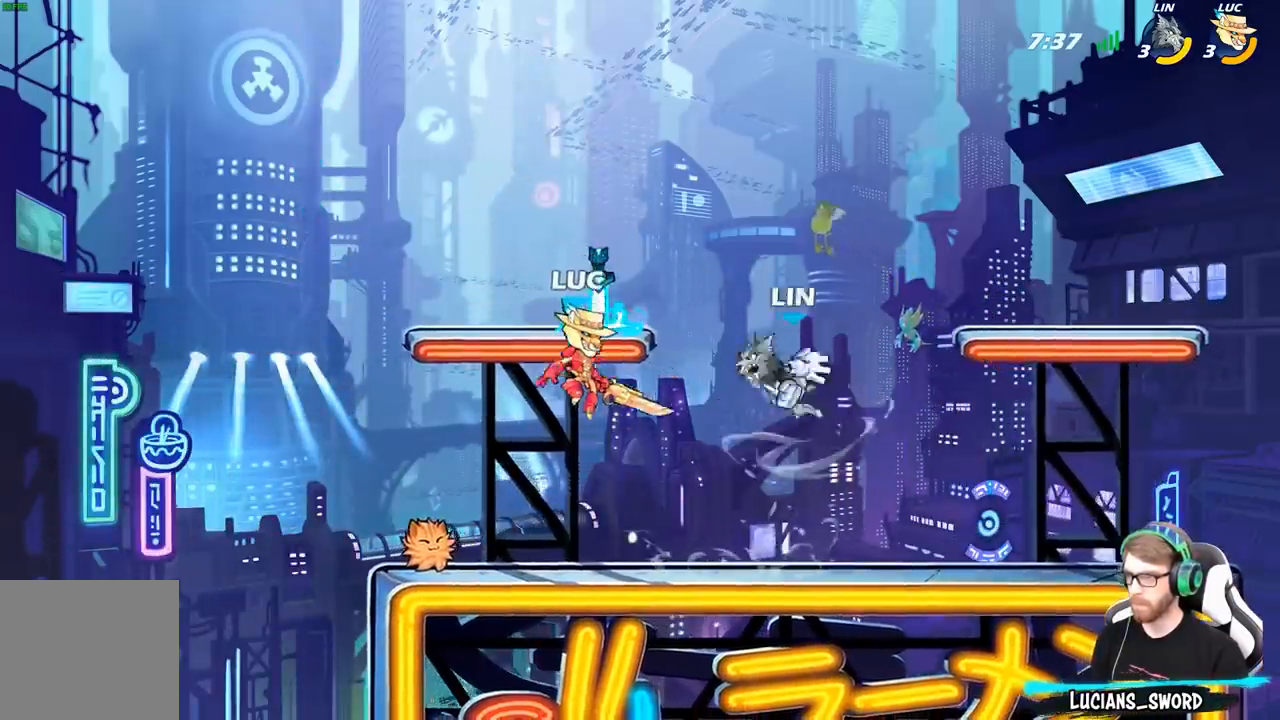
{"buttons": [], "left_stick": "center", "right_stick": "center", "events": [[133, "R2", "down"], [167, "left_stick", "right"], [233, "X", "down"], [267, "R2", "up"], [333, "X", "up"], [383, "left_stick", "center"]]}
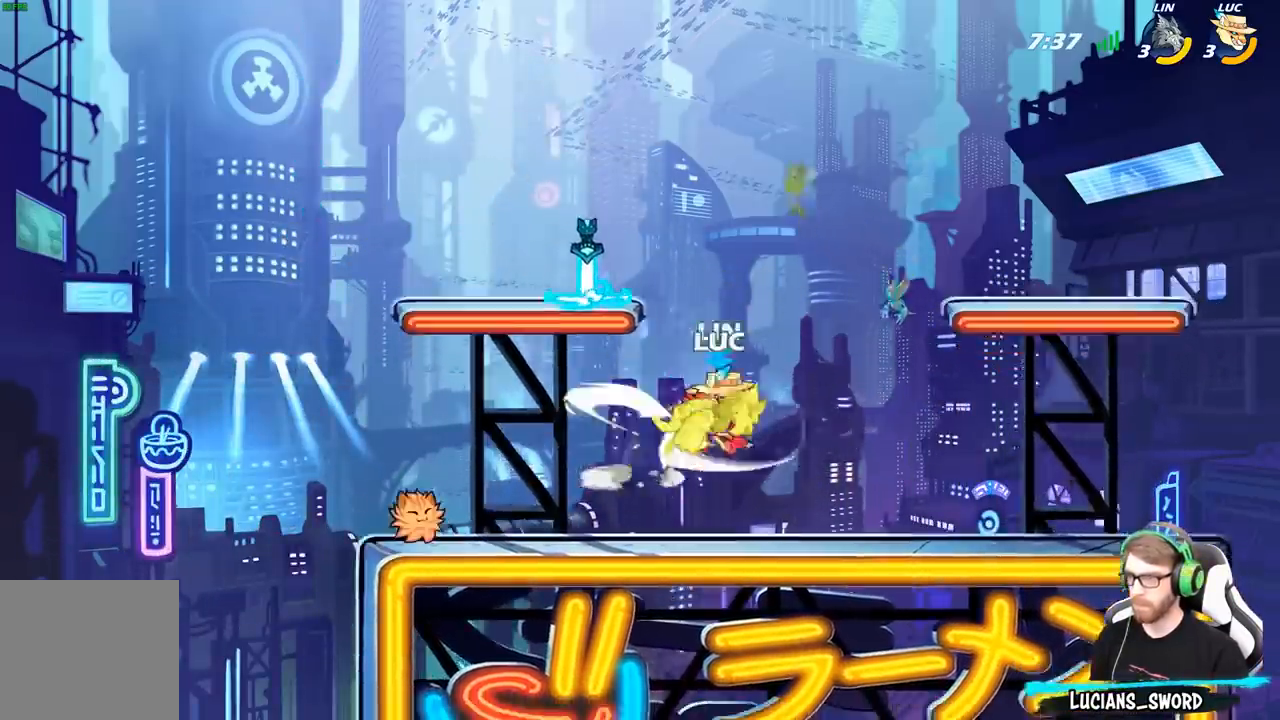
{"buttons": ["B"], "left_stick": "center", "right_stick": "center", "events": [[450, "B", "down"]]}
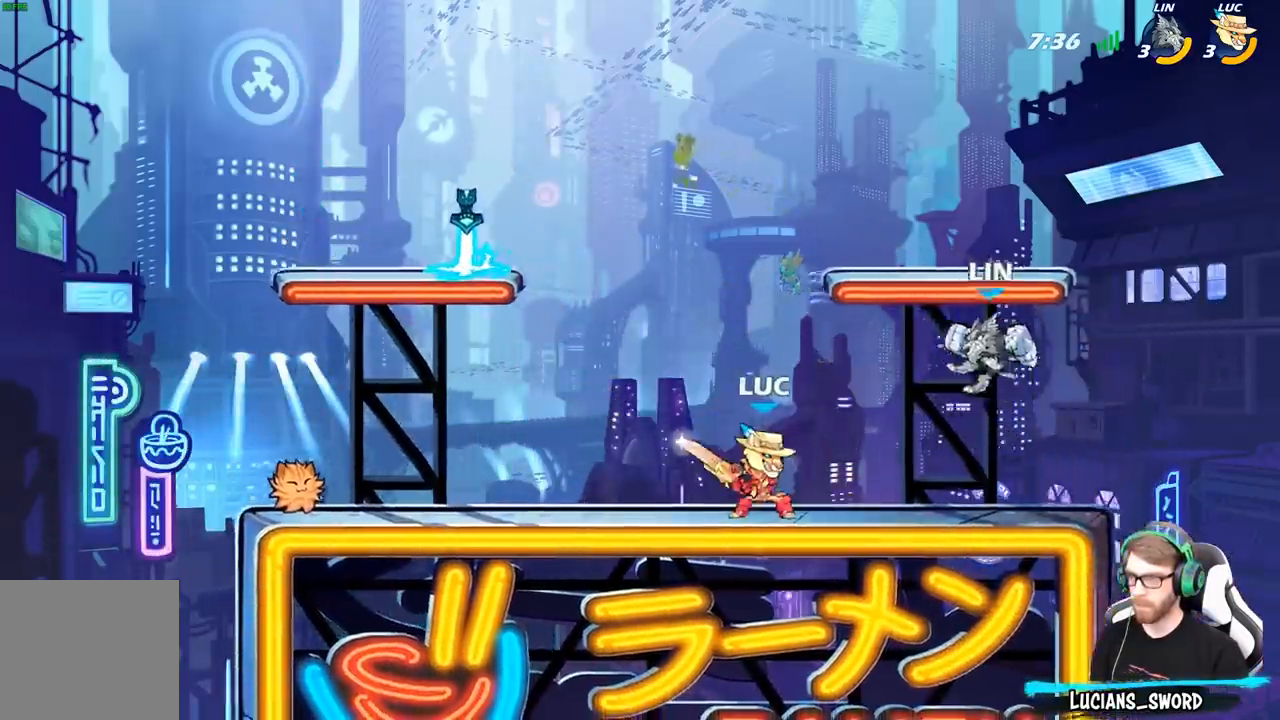
{"buttons": [], "left_stick": "center", "right_stick": "center", "events": [[33, "B", "up"], [200, "left_stick", "right"], [450, "left_stick", "center"]]}
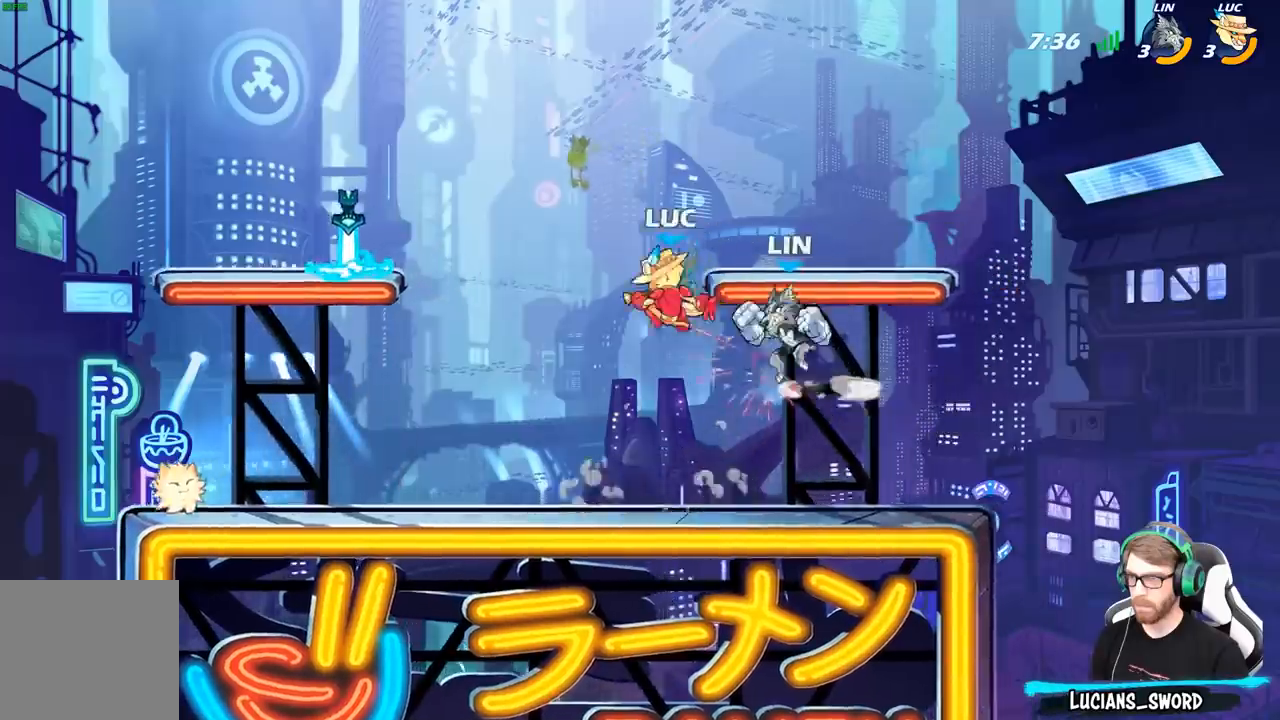
{"buttons": [], "left_stick": "down-left", "right_stick": "center", "events": [[183, "left_stick", "left"], [217, "A", "down"], [250, "R2", "down"], [433, "A", "up"], [467, "R2", "up"], [467, "left_stick", "down-left"]]}
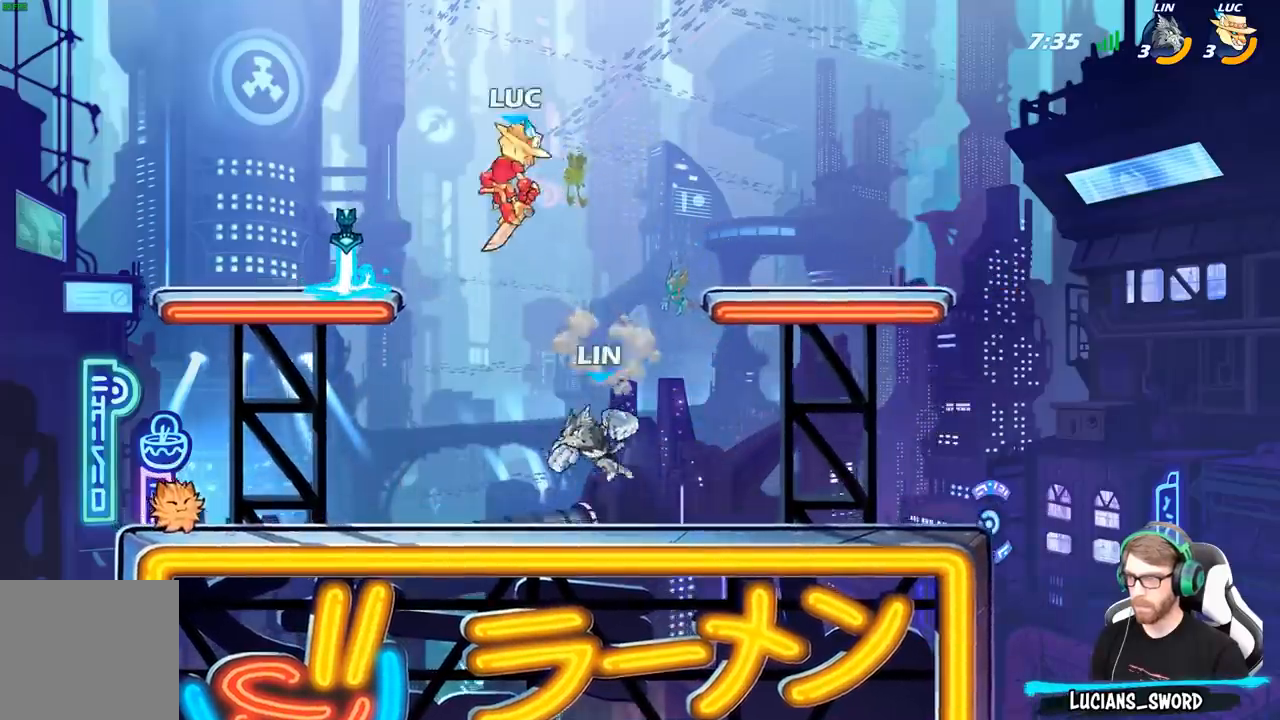
{"buttons": [], "left_stick": "down-left", "right_stick": "center", "events": [[150, "left_stick", "down-right"], [167, "X", "down"], [267, "X", "up"], [333, "left_stick", "down-left"]]}
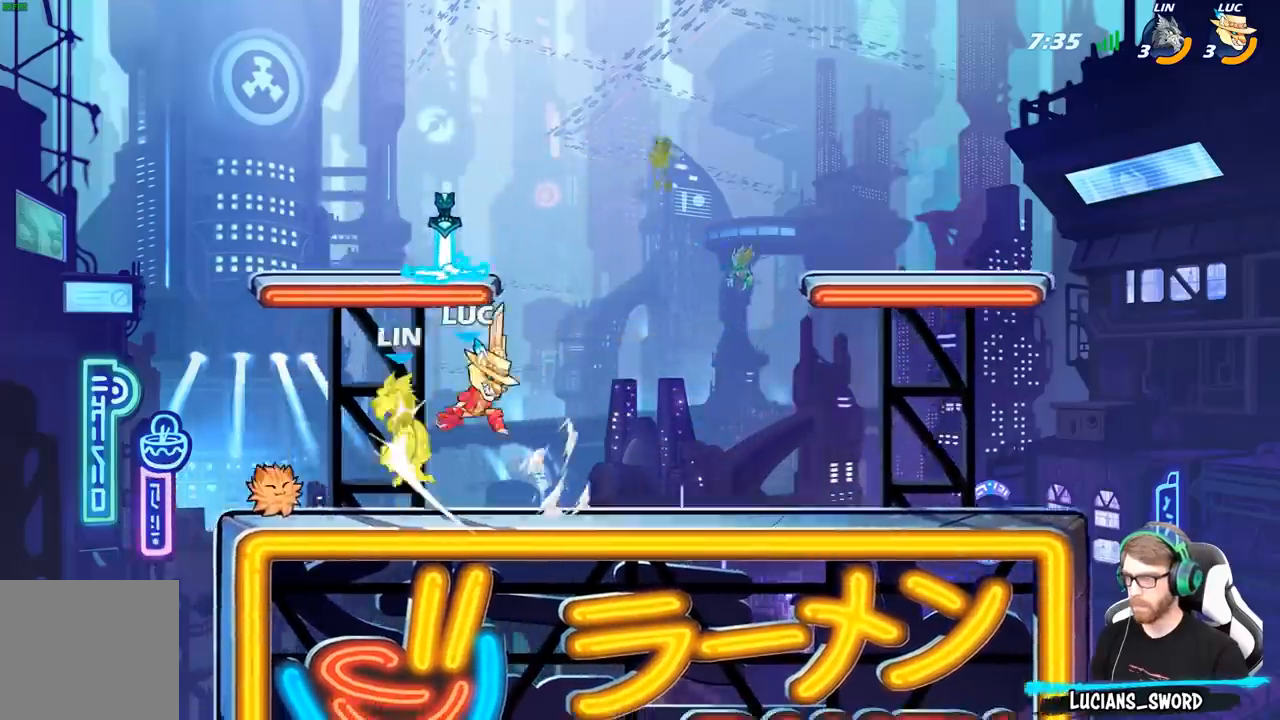
{"buttons": [], "left_stick": "center", "right_stick": "center", "events": [[200, "left_stick", "right"], [267, "B", "down"], [267, "left_stick", "center"], [350, "B", "up"]]}